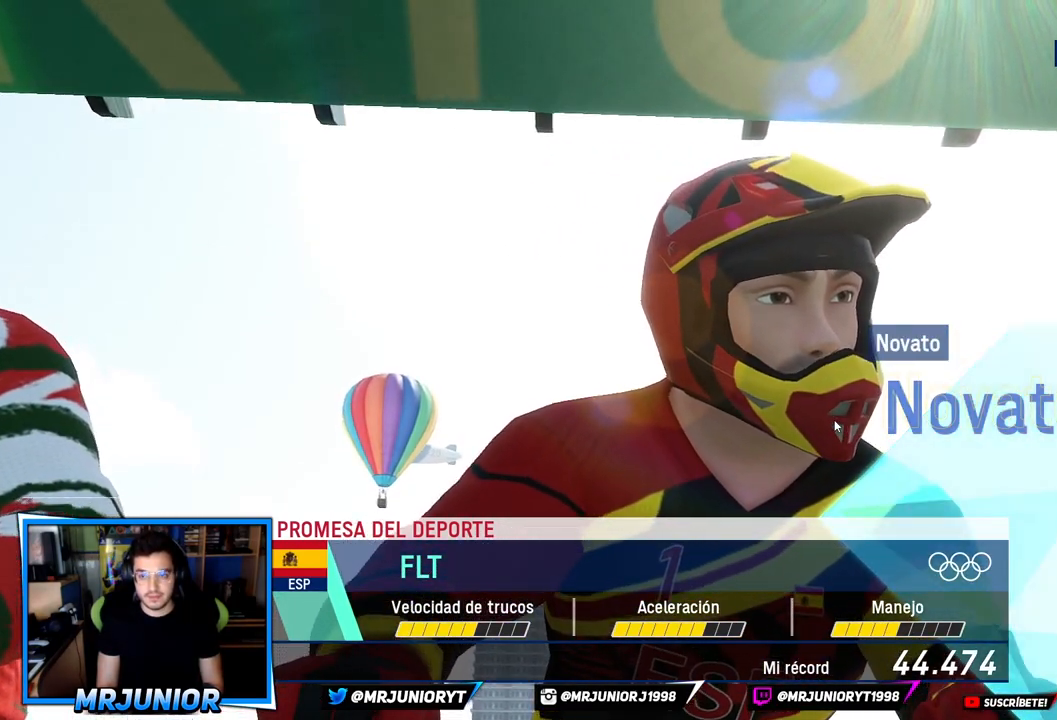
Gameplay with a controller (Xbox layout); each line is a JSON object with the inputs held at the frame after it. "events" lists button and stick changes between this image and that frame as [ms after this image, input, new state], when the widget could be followed in between.
{"buttons": ["DPAD_RIGHT"], "left_stick": "center", "right_stick": "center", "events": [[300, "DPAD_RIGHT", "down"]]}
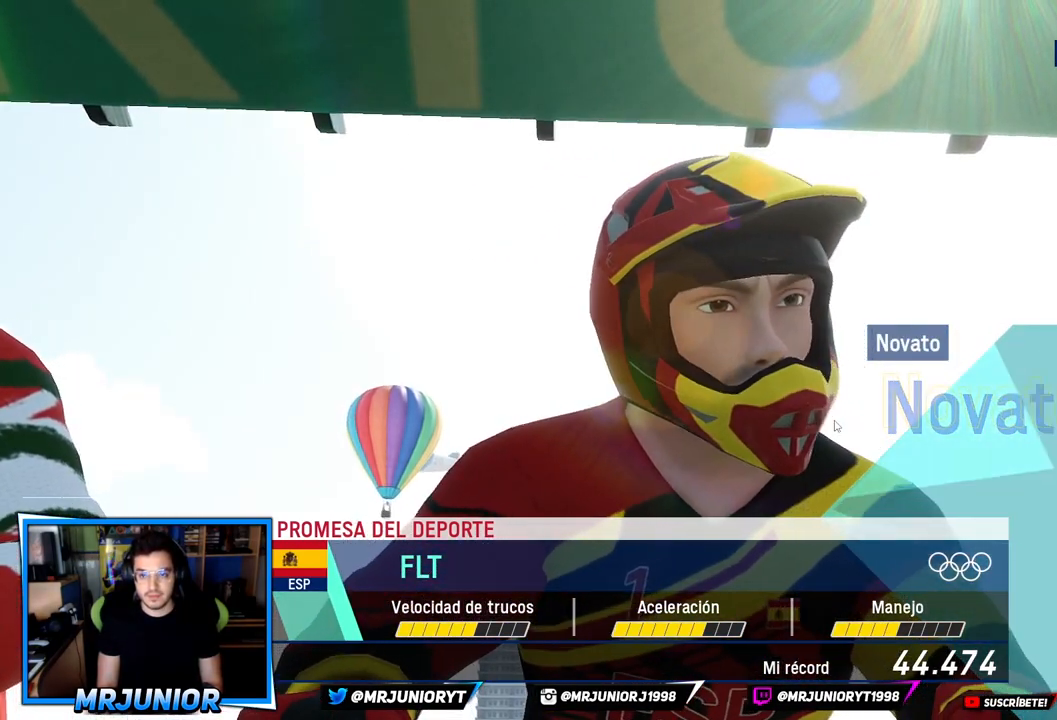
{"buttons": ["DPAD_RIGHT"], "left_stick": "center", "right_stick": "center", "events": [[67, "DPAD_RIGHT", "up"], [467, "DPAD_RIGHT", "down"]]}
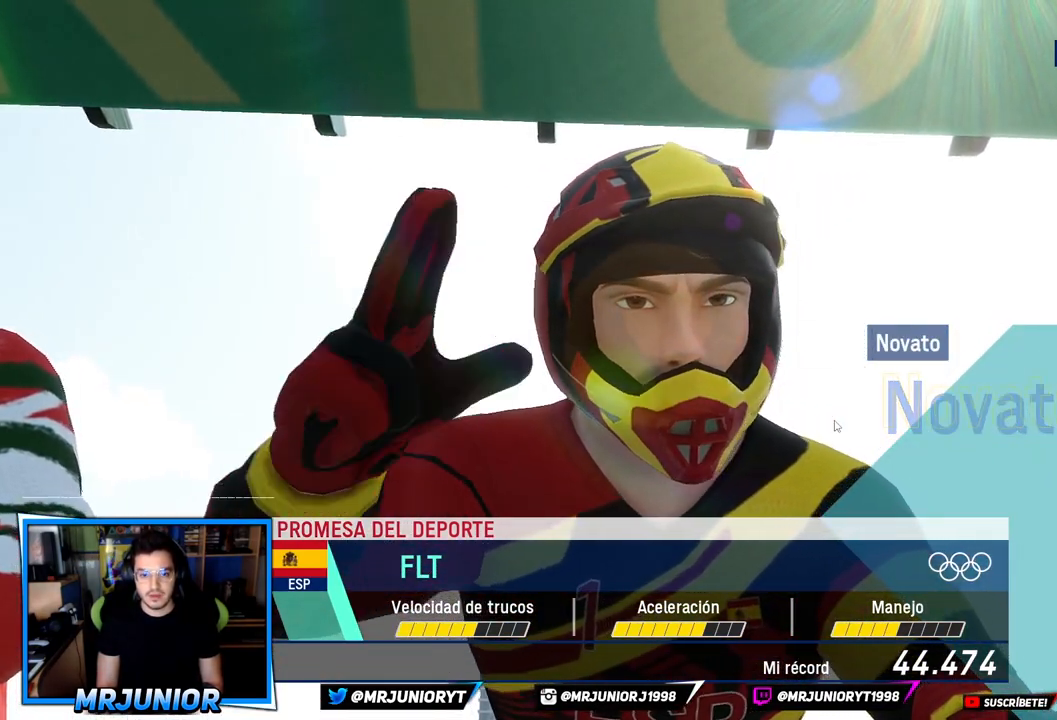
{"buttons": [], "left_stick": "center", "right_stick": "center", "events": [[217, "DPAD_RIGHT", "up"]]}
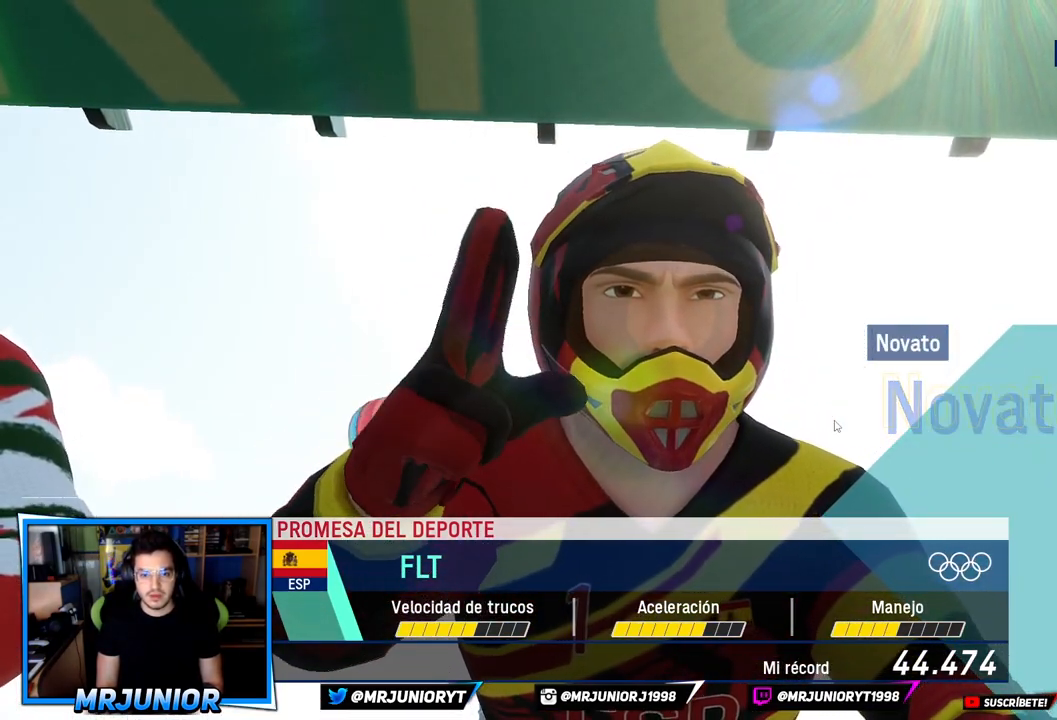
{"buttons": ["DPAD_RIGHT"], "left_stick": "center", "right_stick": "center", "events": [[467, "DPAD_RIGHT", "down"]]}
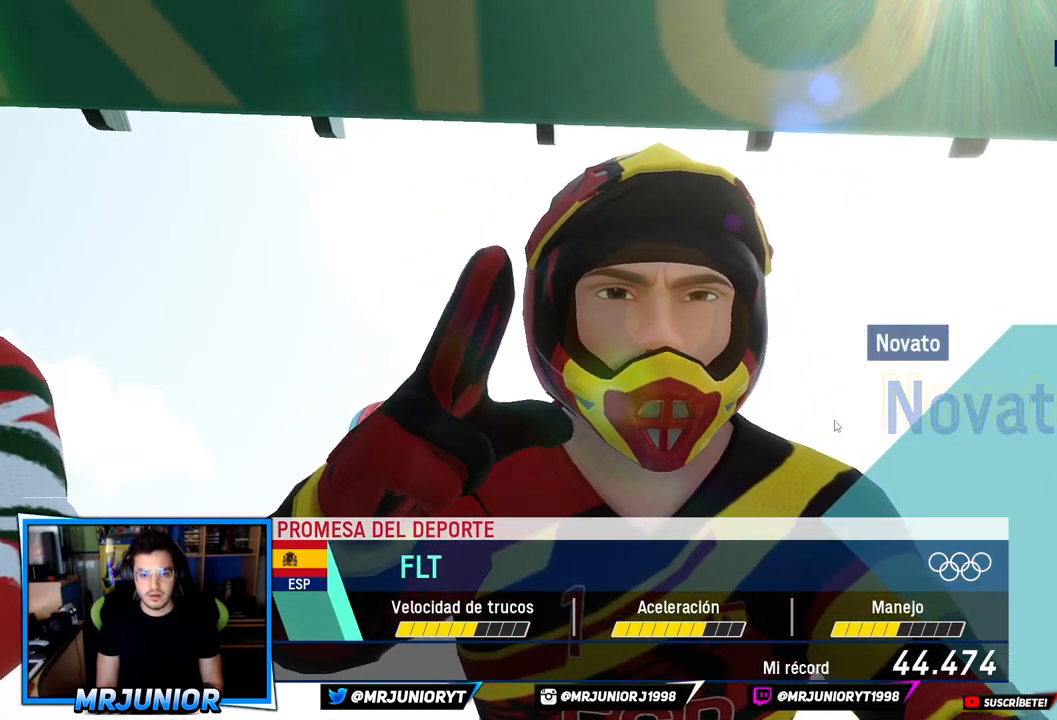
{"buttons": [], "left_stick": "center", "right_stick": "center", "events": [[100, "DPAD_RIGHT", "up"]]}
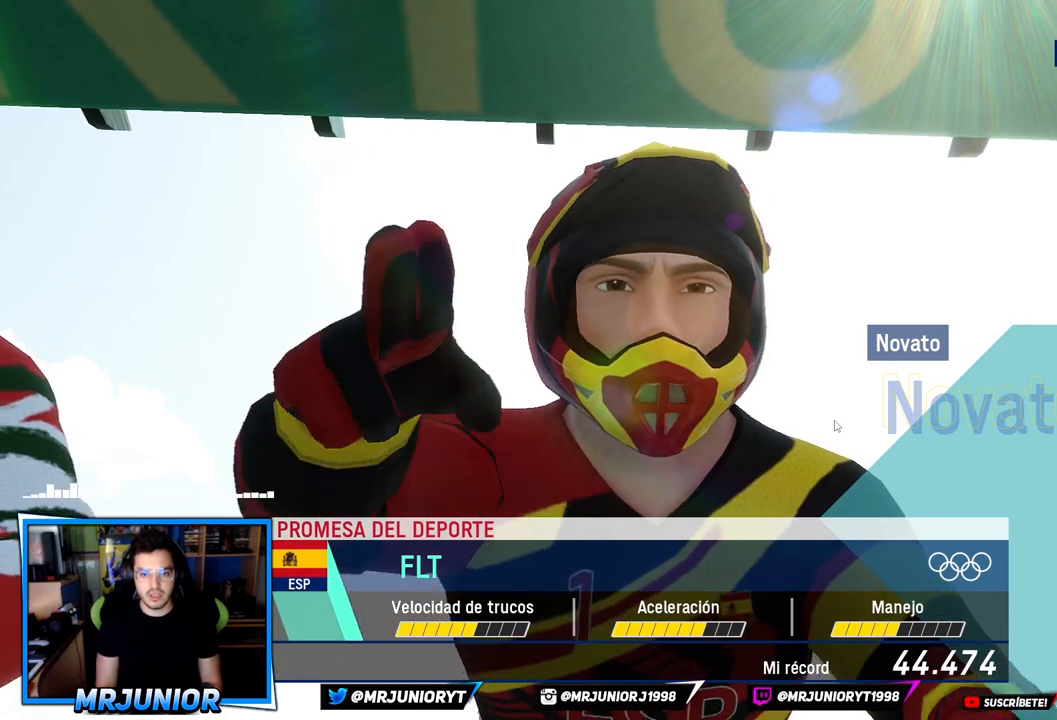
{"buttons": [], "left_stick": "center", "right_stick": "center", "events": []}
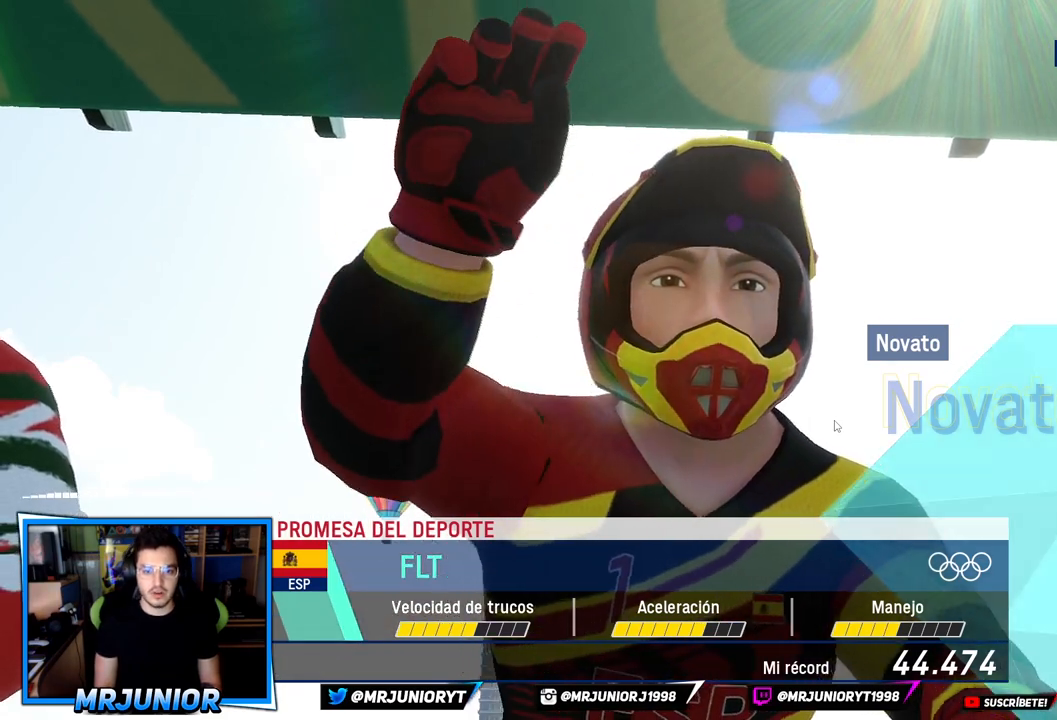
{"buttons": [], "left_stick": "center", "right_stick": "center", "events": []}
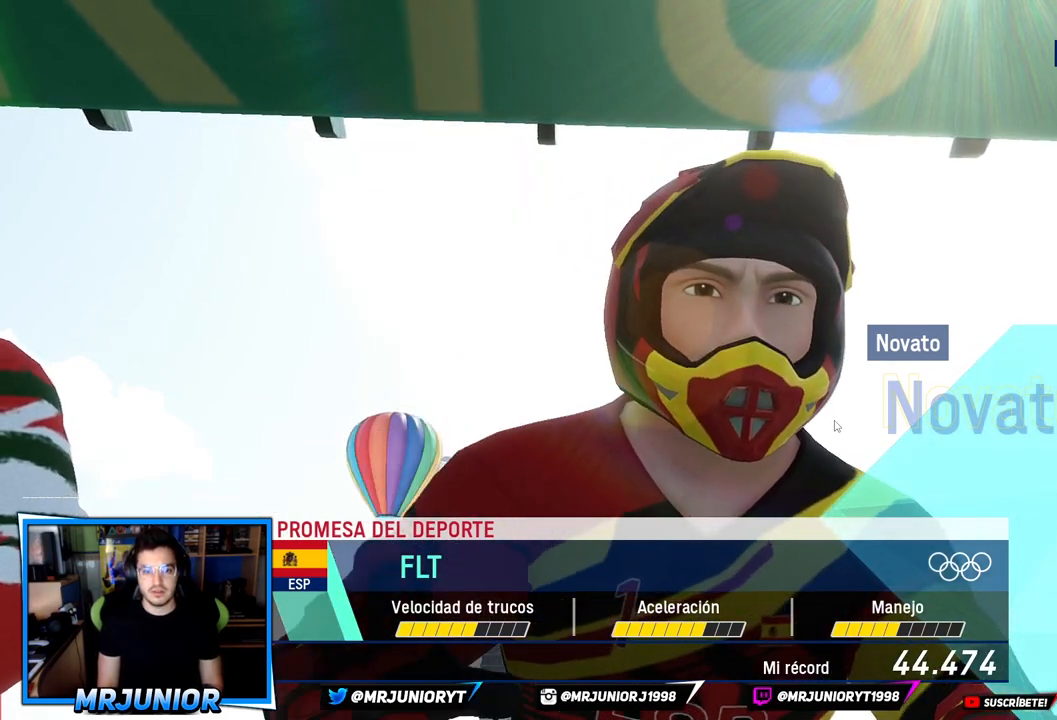
{"buttons": ["DPAD_UP"], "left_stick": "center", "right_stick": "center", "events": [[317, "DPAD_UP", "down"]]}
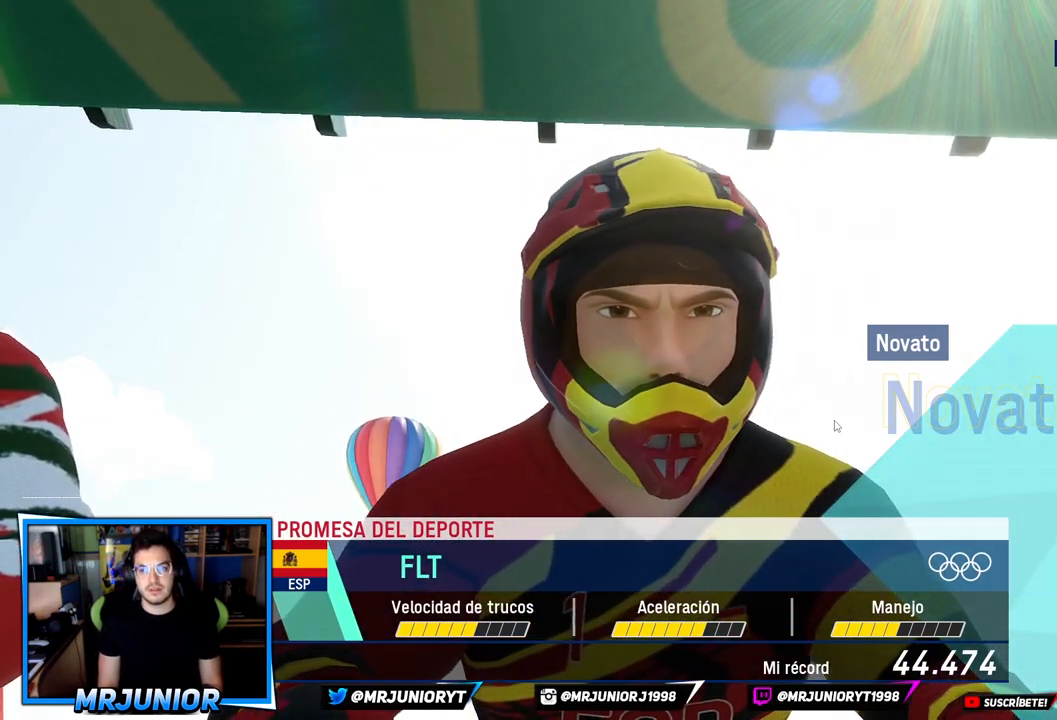
{"buttons": ["DPAD_UP"], "left_stick": "center", "right_stick": "center", "events": [[17, "DPAD_UP", "up"], [483, "DPAD_UP", "down"]]}
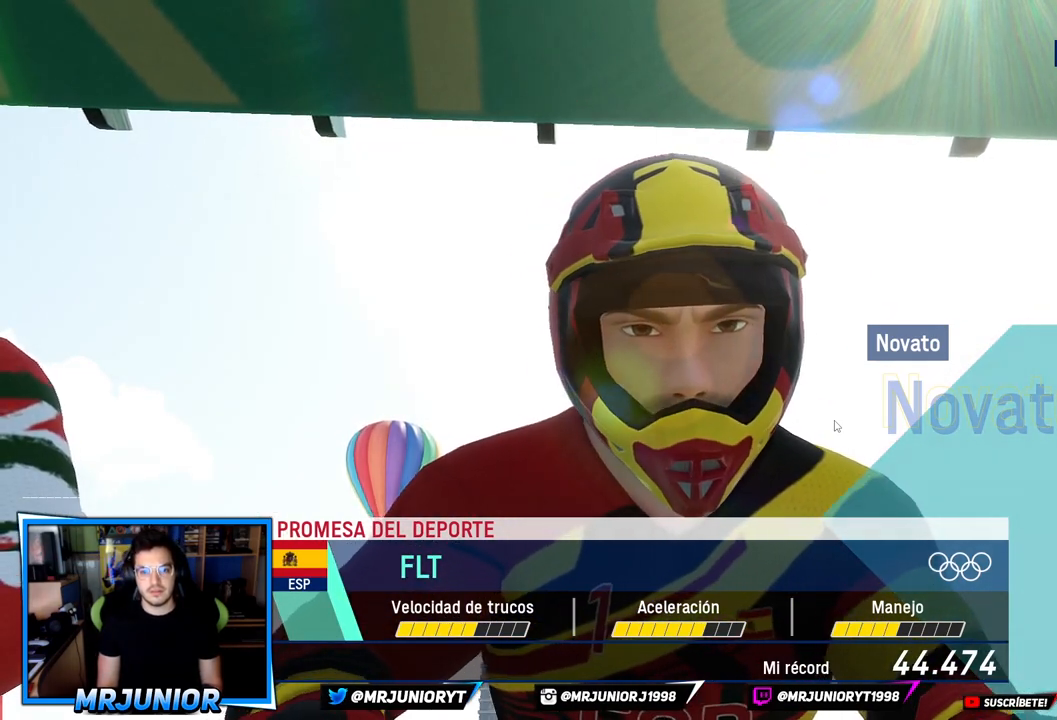
{"buttons": [], "left_stick": "center", "right_stick": "center", "events": [[200, "DPAD_UP", "up"]]}